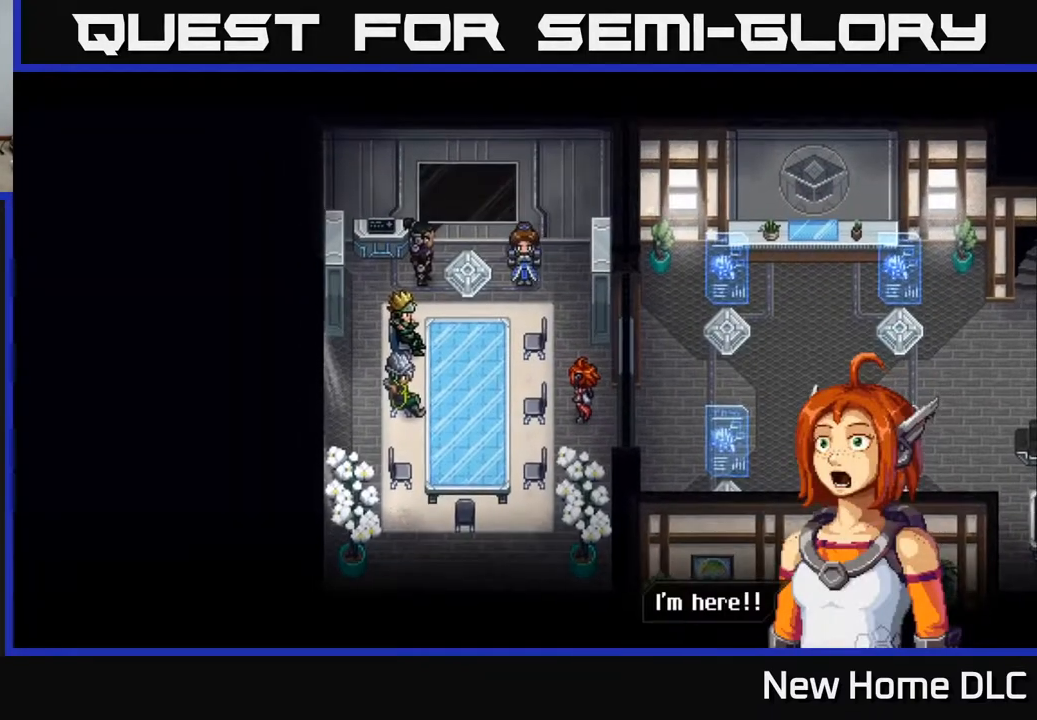
Gameplay with a controller (Xbox layout); each line is a JSON object with the inputs held at the frame after it. "events" lists button and stick changes between this image and that frame as [ms after this image, input, new state], when the widget could be followed in between.
{"buttons": [], "left_stick": "center", "right_stick": "center", "events": []}
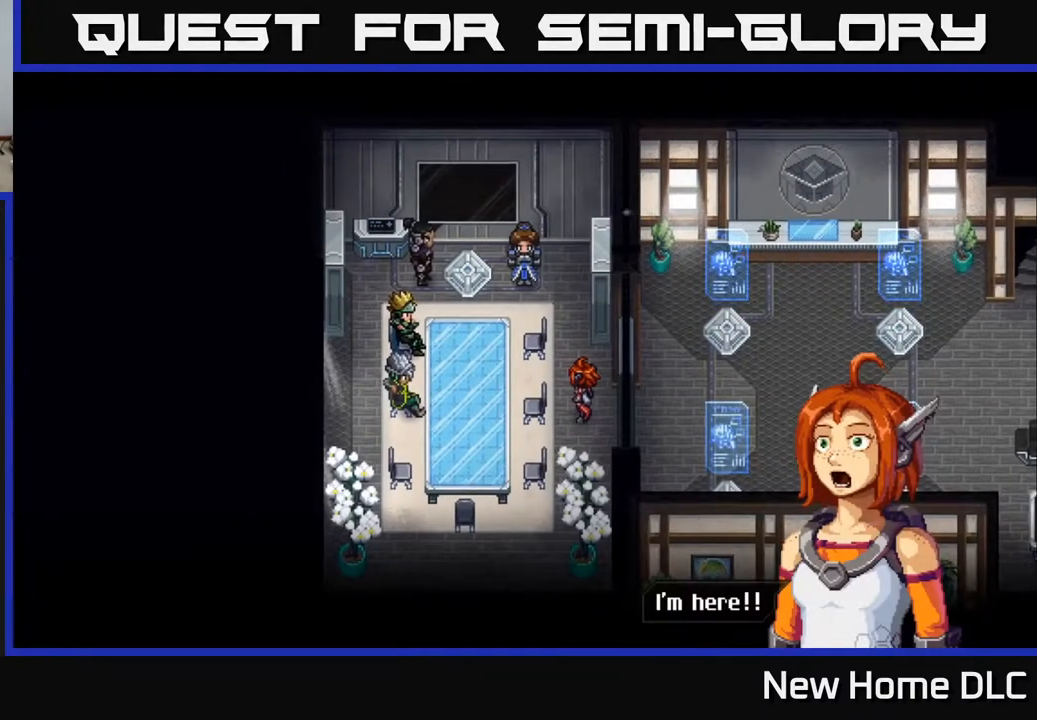
{"buttons": [], "left_stick": "center", "right_stick": "center", "events": []}
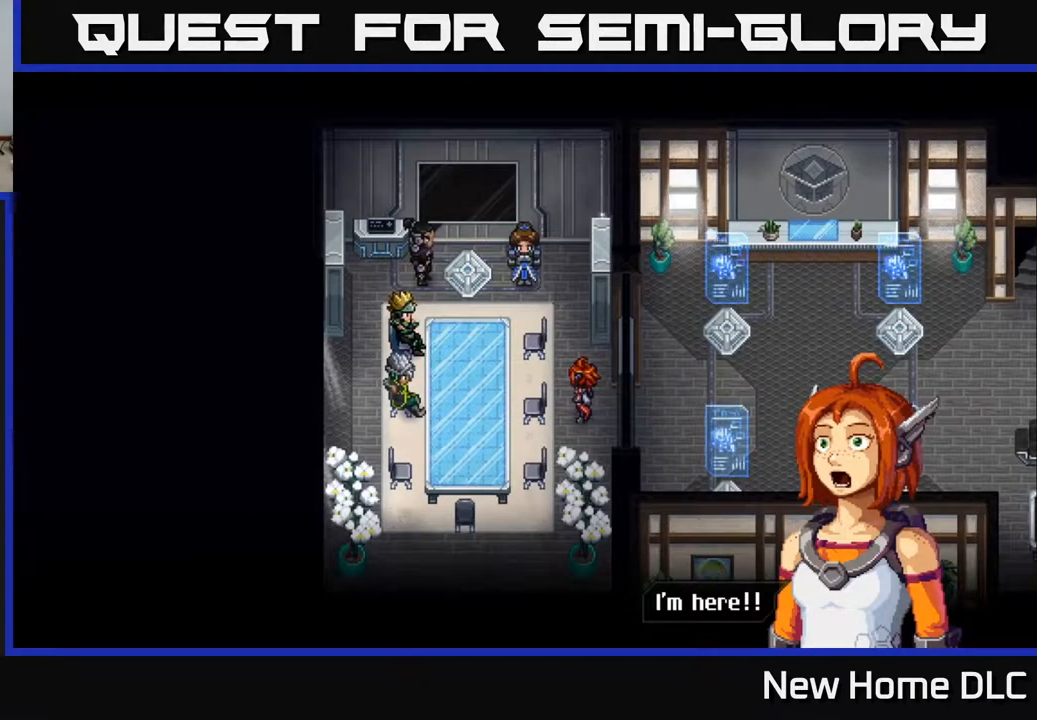
{"buttons": ["A"], "left_stick": "center", "right_stick": "center", "events": [[417, "A", "down"]]}
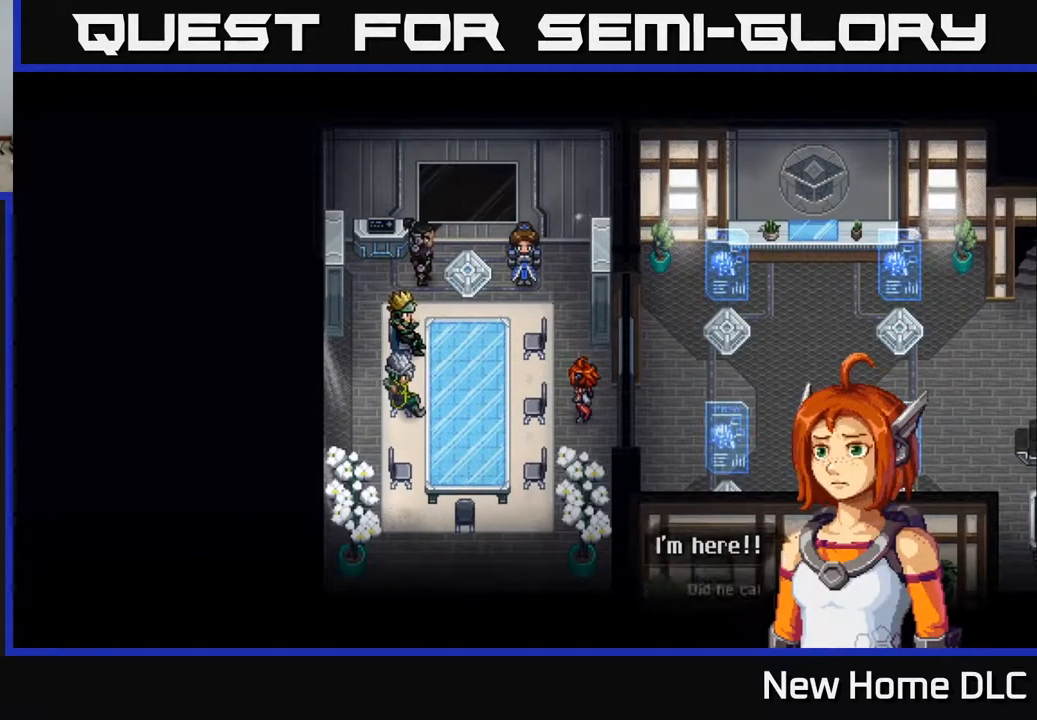
{"buttons": [], "left_stick": "center", "right_stick": "center", "events": [[33, "A", "up"]]}
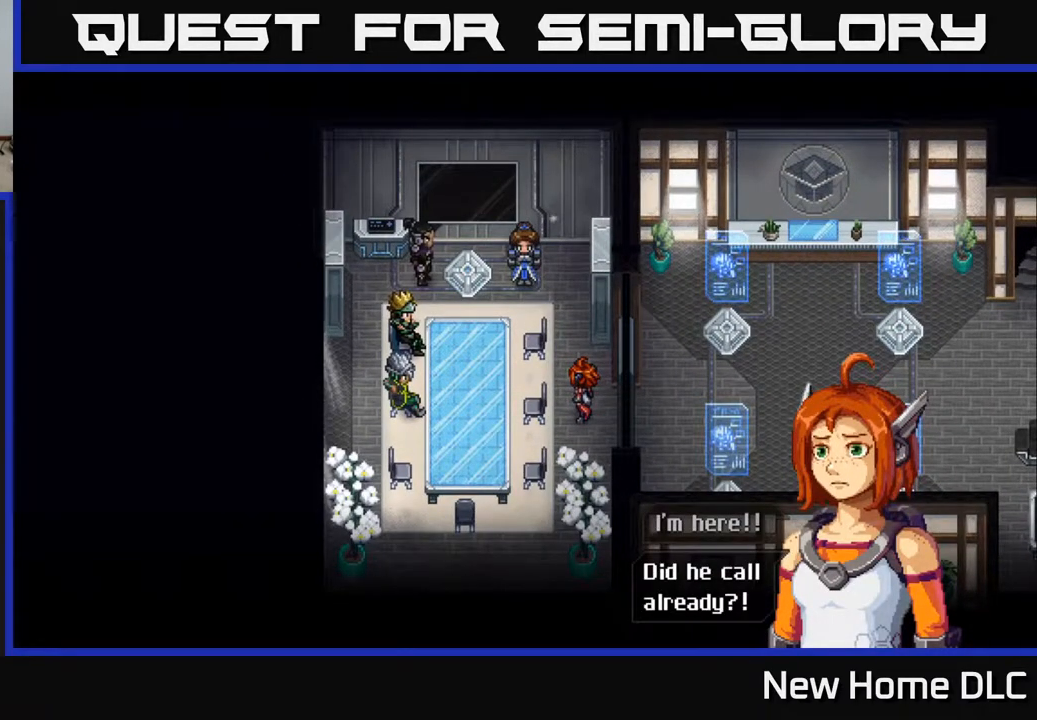
{"buttons": [], "left_stick": "center", "right_stick": "center", "events": []}
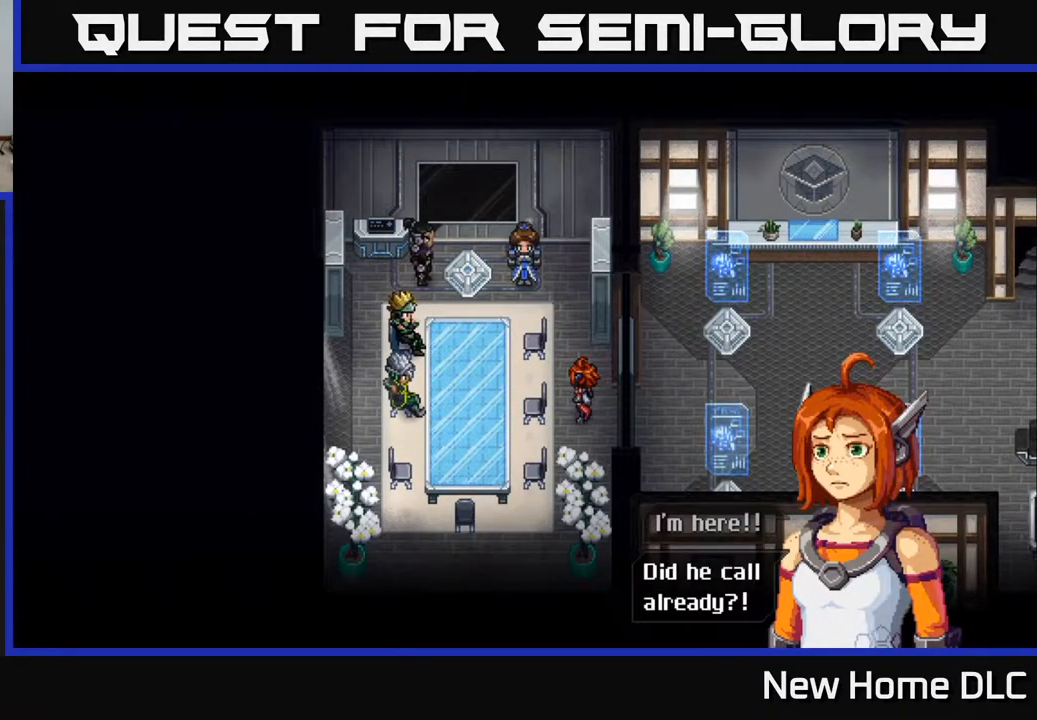
{"buttons": ["A"], "left_stick": "center", "right_stick": "center", "events": [[450, "A", "down"]]}
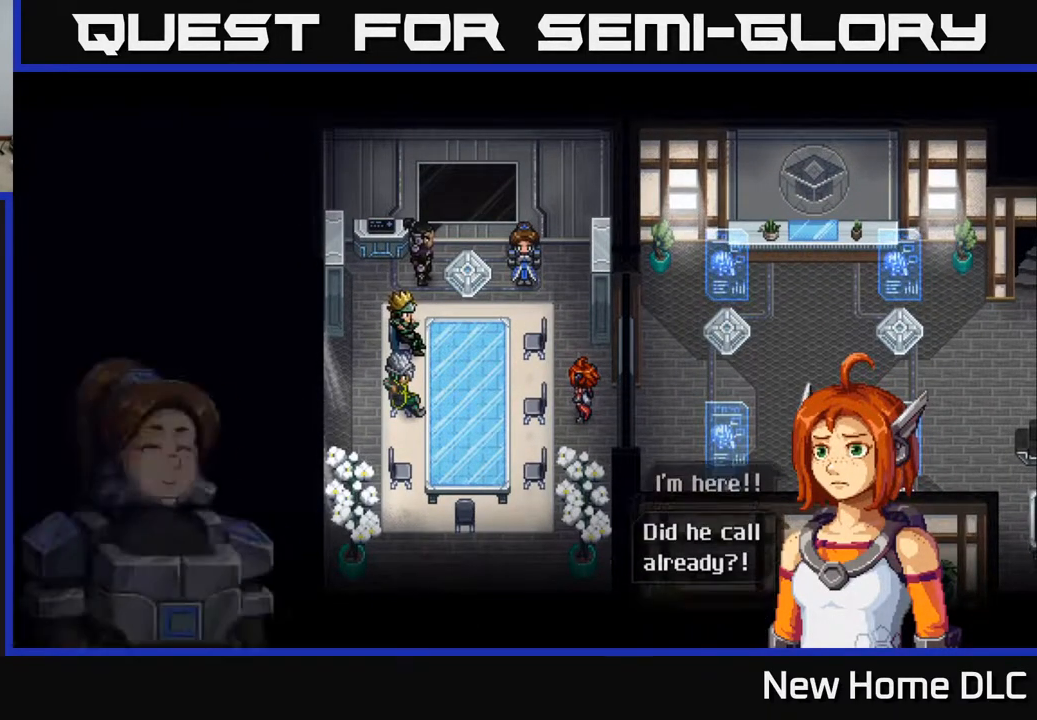
{"buttons": [], "left_stick": "center", "right_stick": "center", "events": [[50, "A", "up"]]}
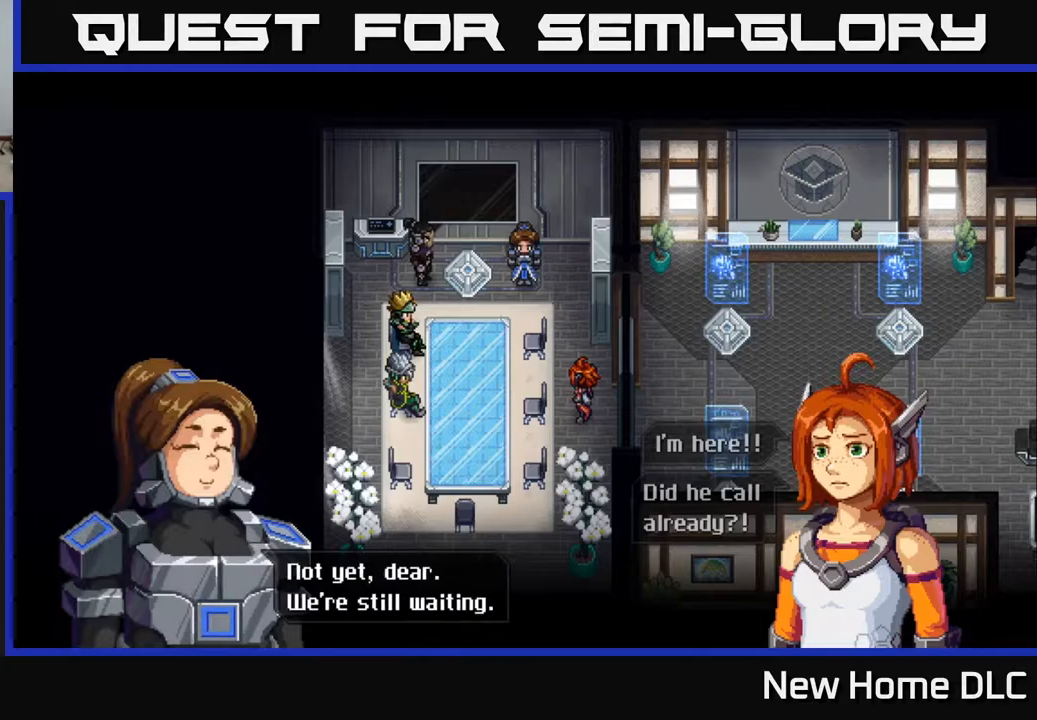
{"buttons": ["A"], "left_stick": "center", "right_stick": "center", "events": [[467, "A", "down"]]}
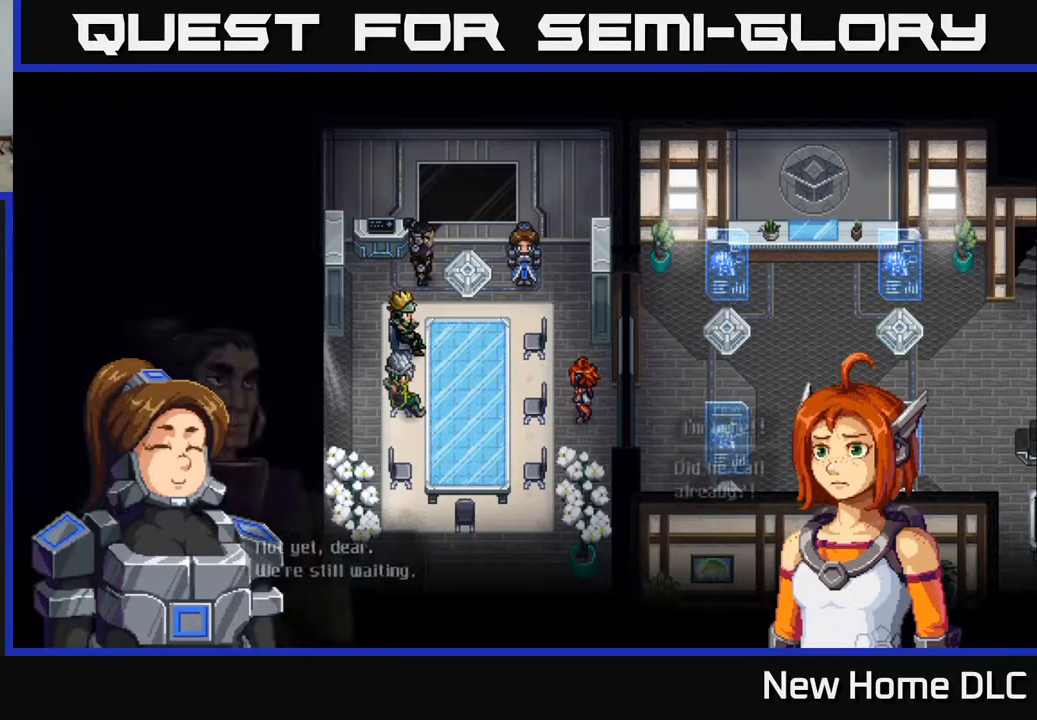
{"buttons": [], "left_stick": "center", "right_stick": "center", "events": [[33, "A", "up"]]}
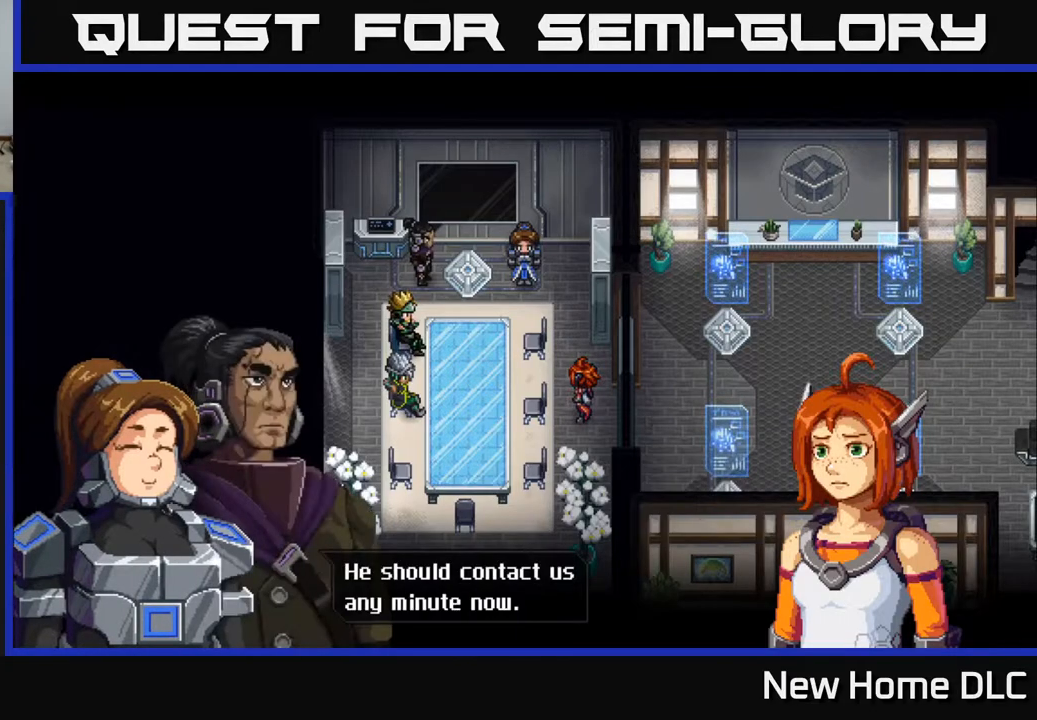
{"buttons": [], "left_stick": "center", "right_stick": "center", "events": [[217, "A", "down"], [300, "A", "up"]]}
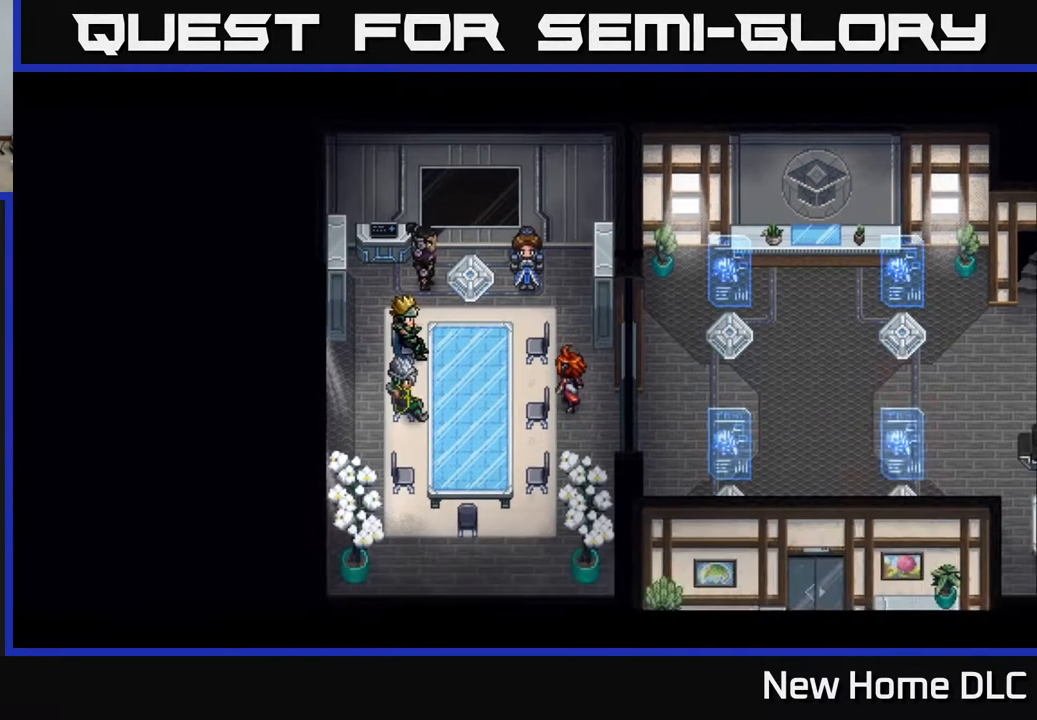
{"buttons": [], "left_stick": "center", "right_stick": "center", "events": []}
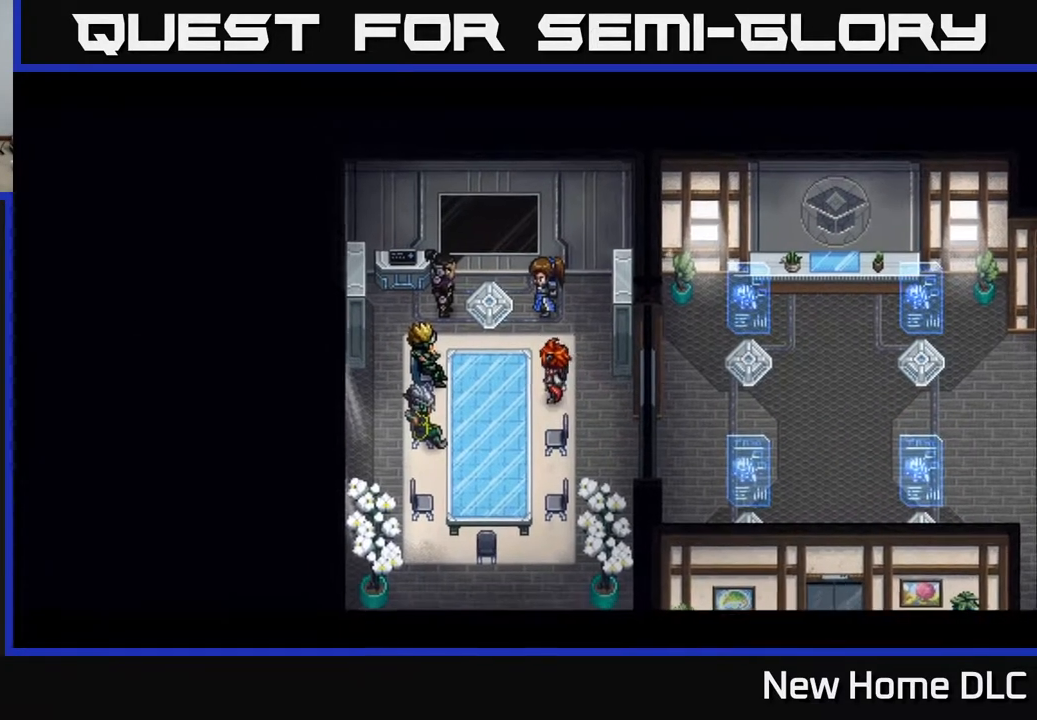
{"buttons": [], "left_stick": "center", "right_stick": "center", "events": []}
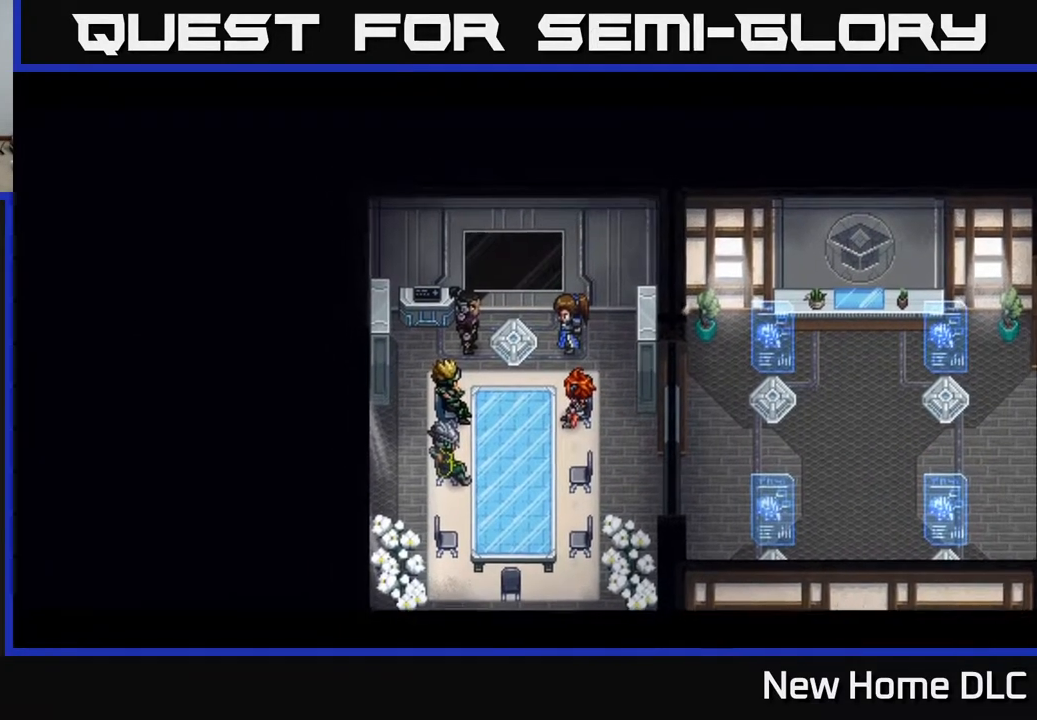
{"buttons": [], "left_stick": "center", "right_stick": "center", "events": []}
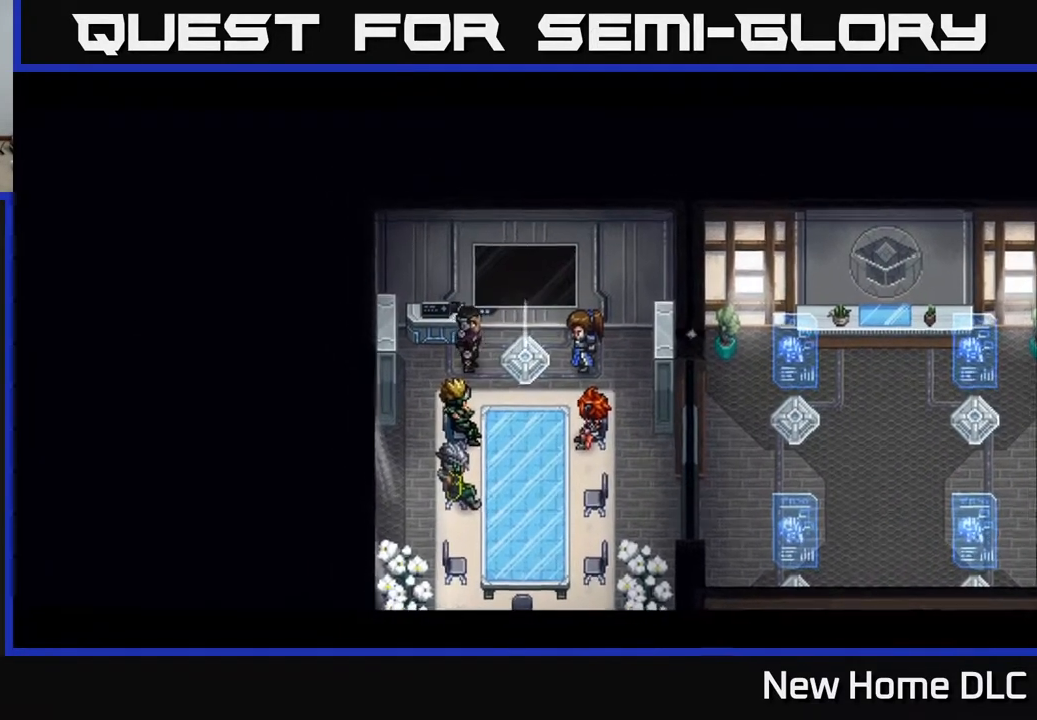
{"buttons": [], "left_stick": "center", "right_stick": "center", "events": []}
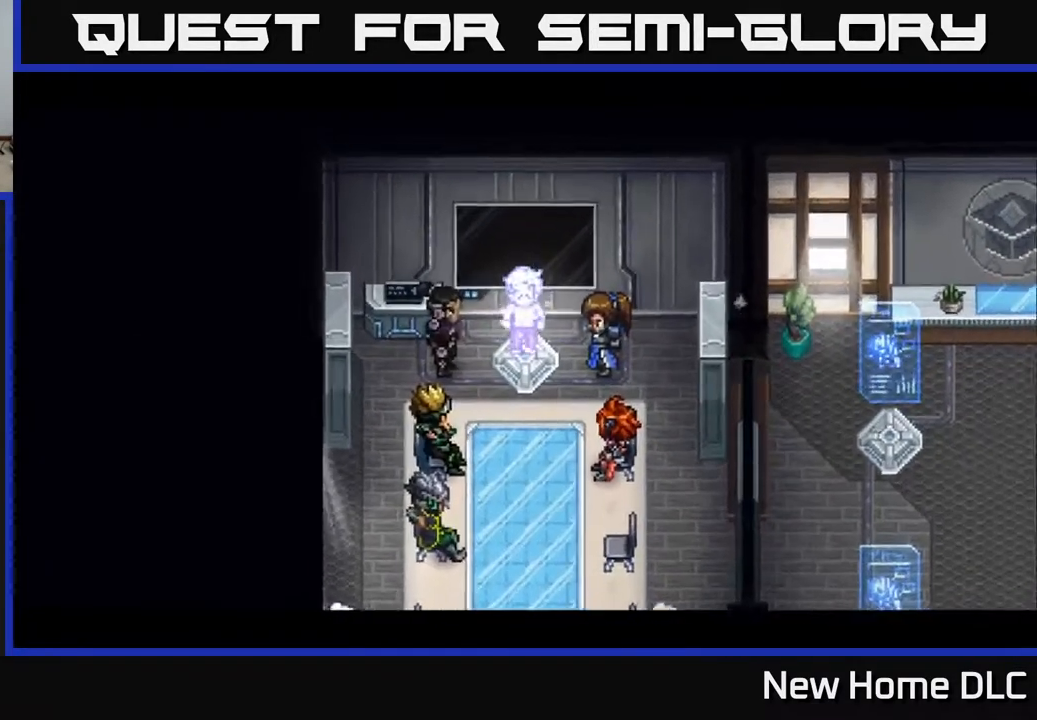
{"buttons": [], "left_stick": "center", "right_stick": "center", "events": []}
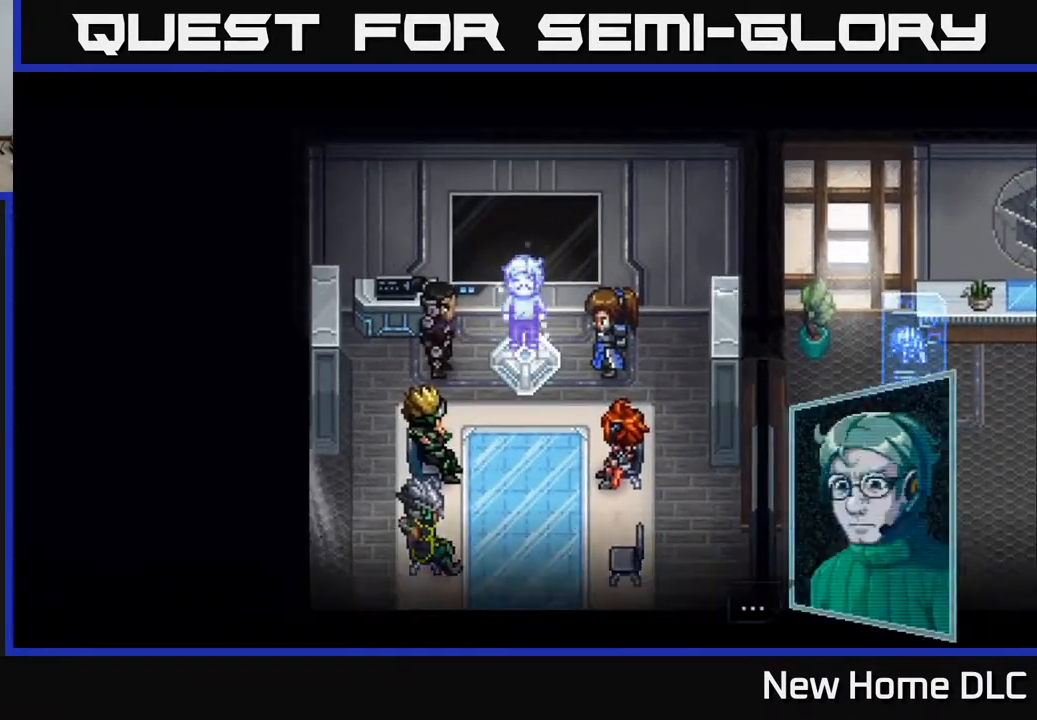
{"buttons": [], "left_stick": "center", "right_stick": "center", "events": []}
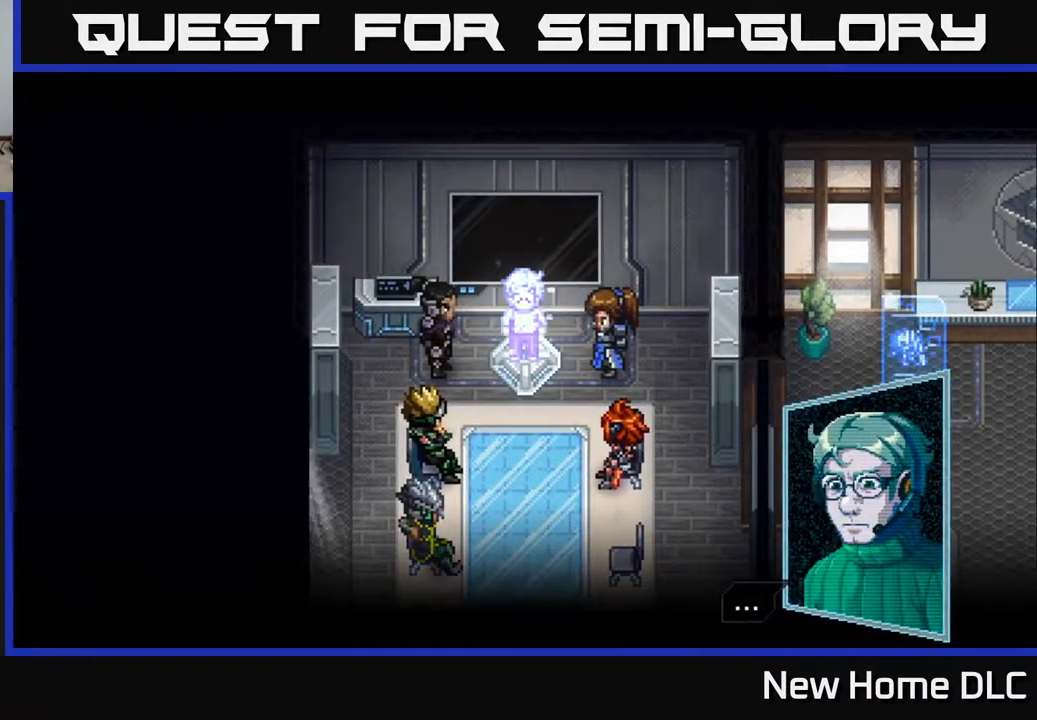
{"buttons": [], "left_stick": "center", "right_stick": "center", "events": [[117, "A", "down"], [250, "A", "up"]]}
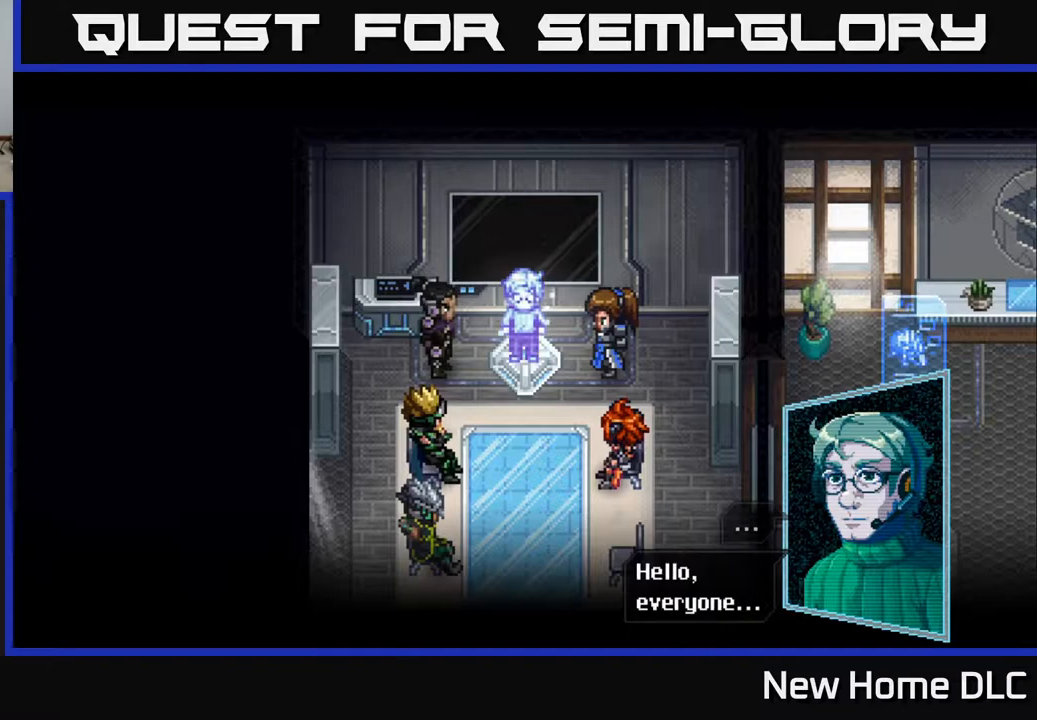
{"buttons": [], "left_stick": "center", "right_stick": "center", "events": [[267, "A", "down"], [383, "A", "up"]]}
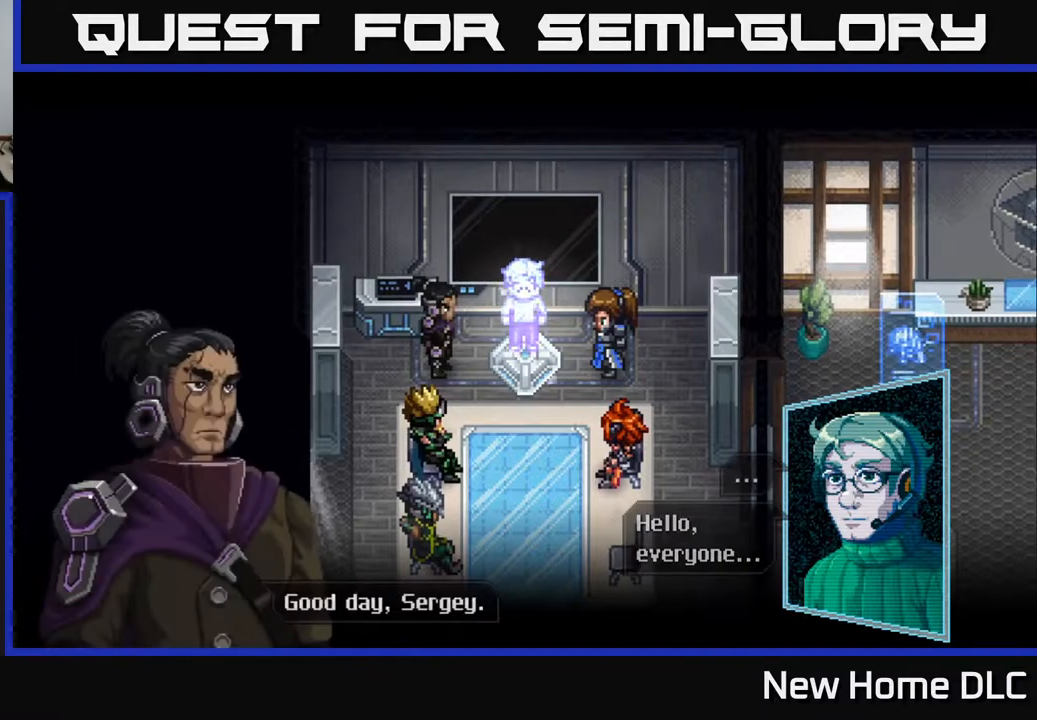
{"buttons": [], "left_stick": "center", "right_stick": "center", "events": []}
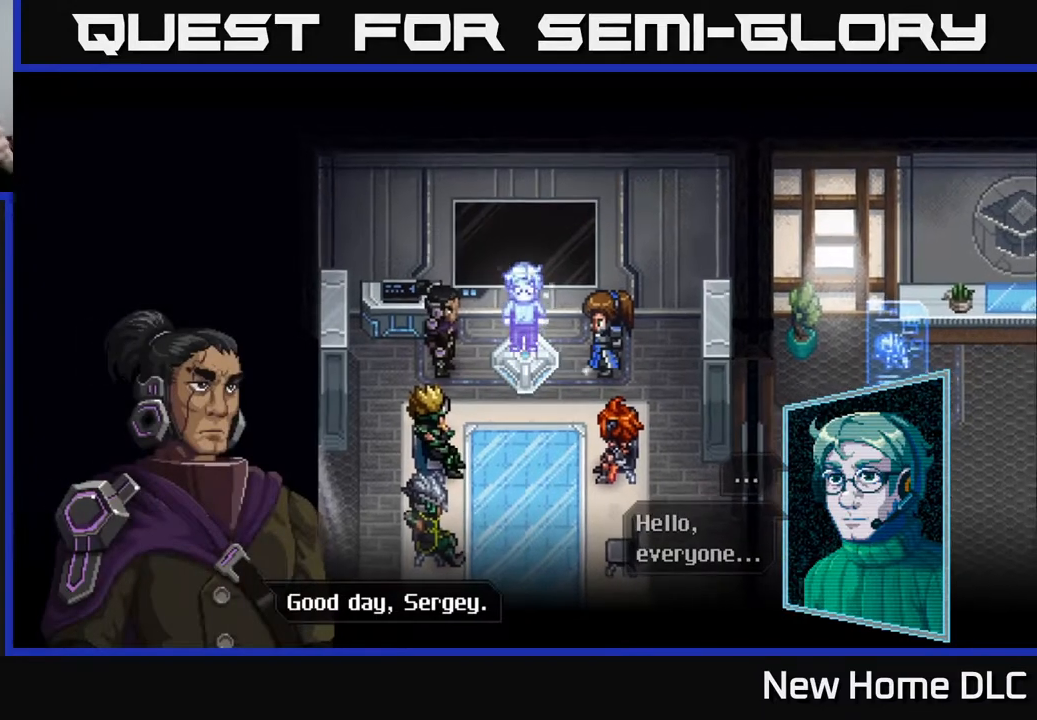
{"buttons": [], "left_stick": "center", "right_stick": "center", "events": []}
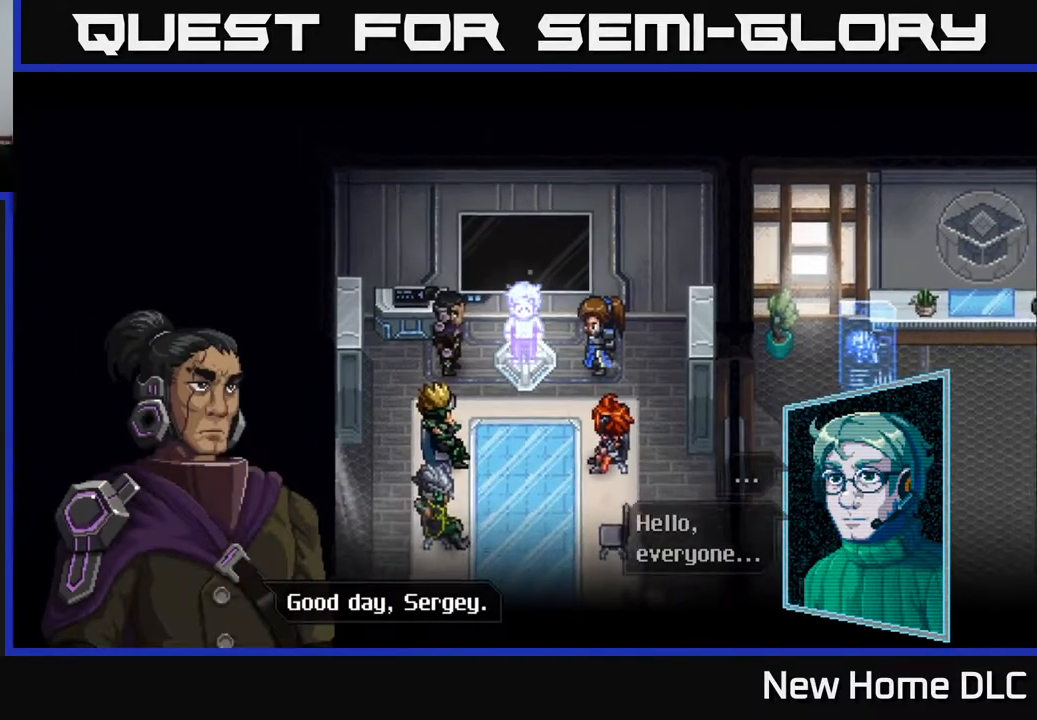
{"buttons": [], "left_stick": "center", "right_stick": "center", "events": [[33, "A", "down"], [133, "A", "up"]]}
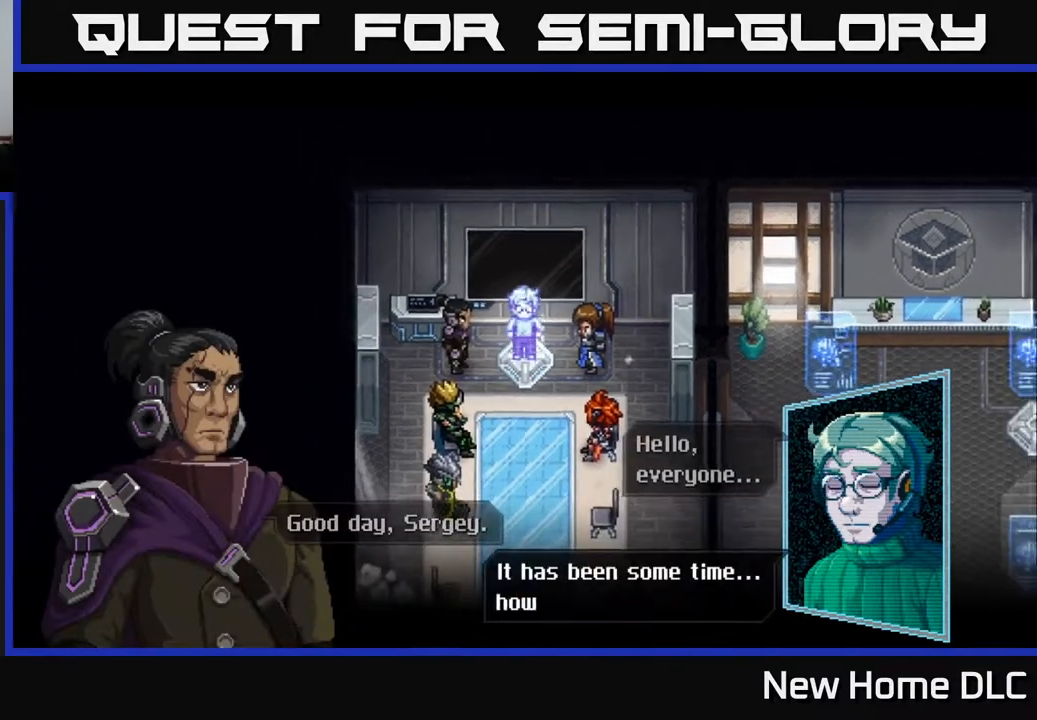
{"buttons": [], "left_stick": "center", "right_stick": "center", "events": []}
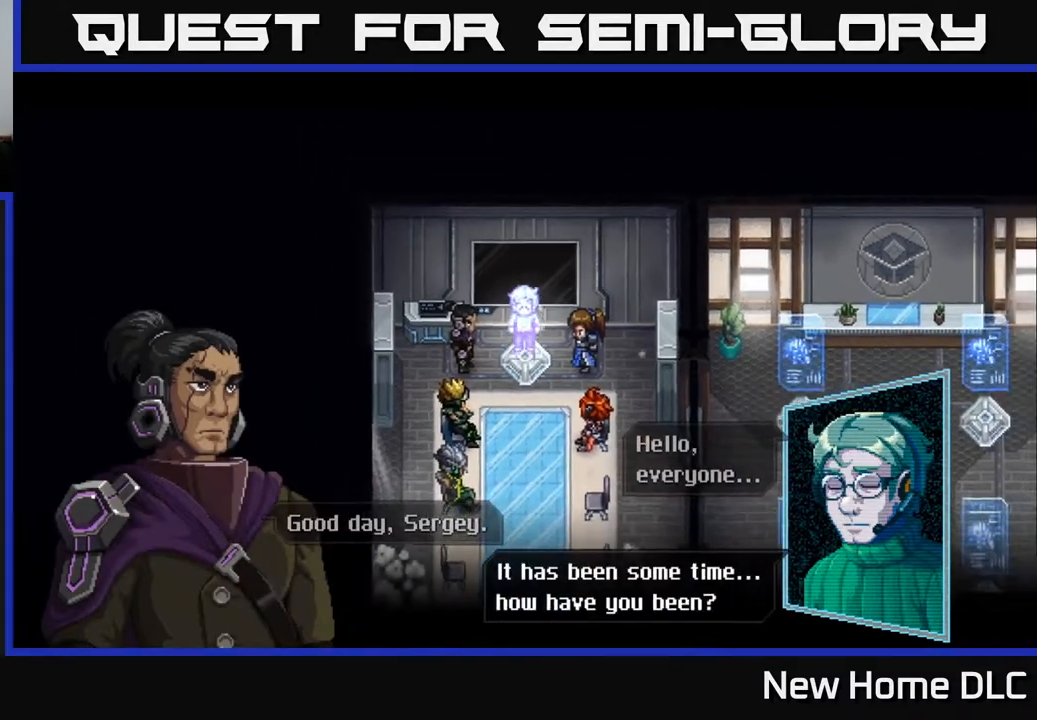
{"buttons": [], "left_stick": "center", "right_stick": "center", "events": []}
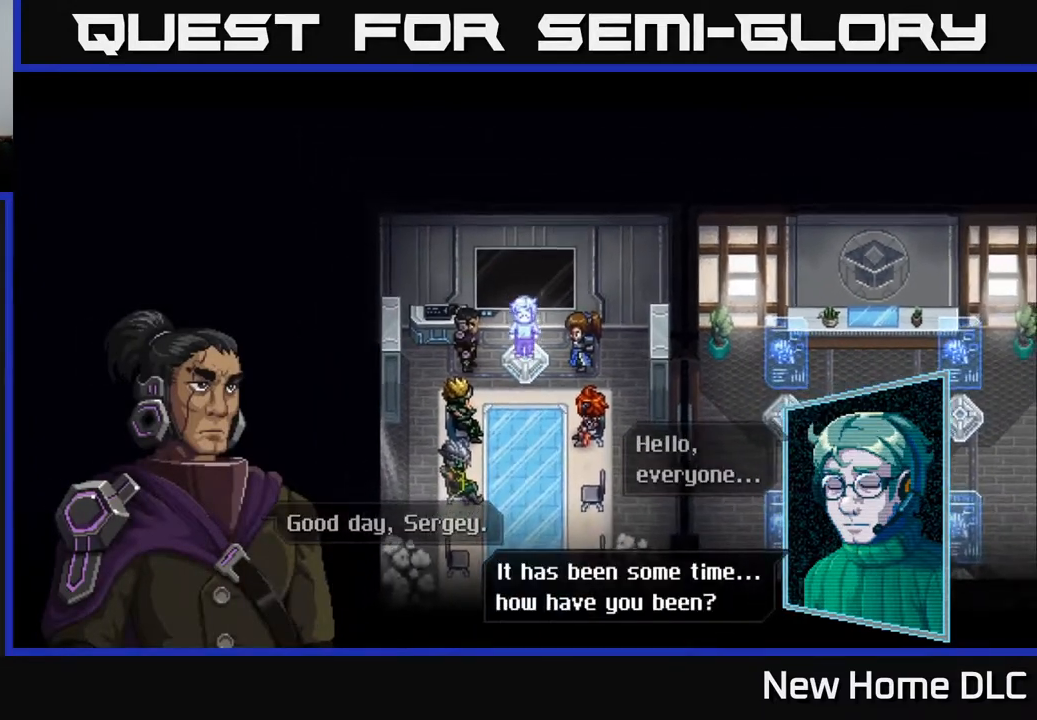
{"buttons": [], "left_stick": "center", "right_stick": "center", "events": [[150, "A", "down"], [250, "A", "up"]]}
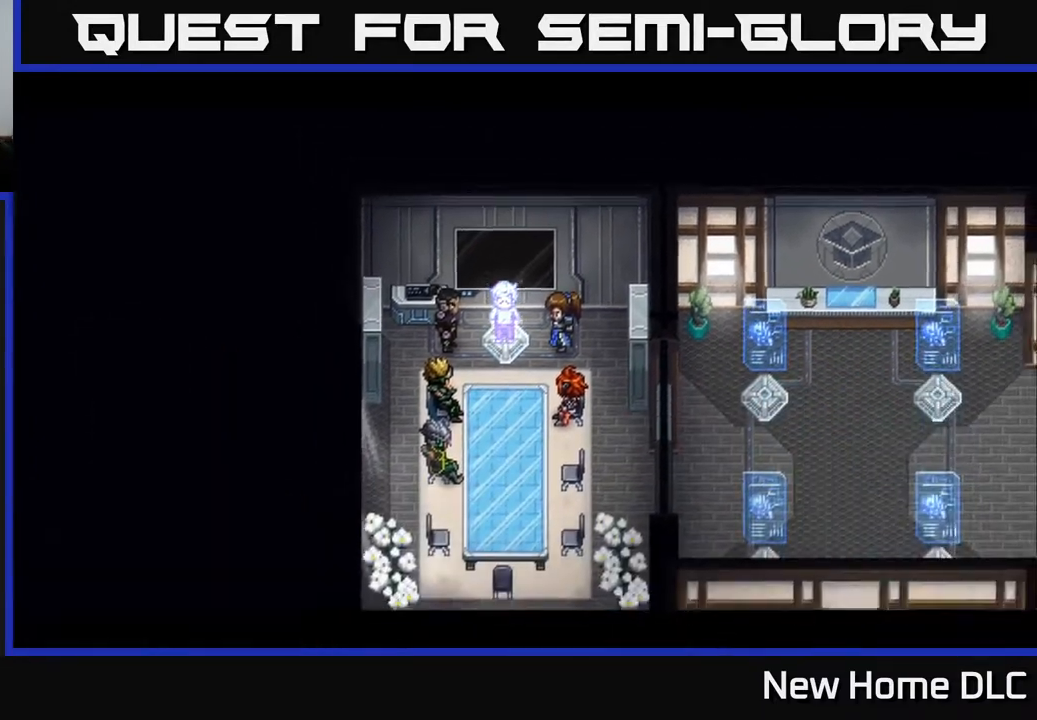
{"buttons": [], "left_stick": "center", "right_stick": "center", "events": []}
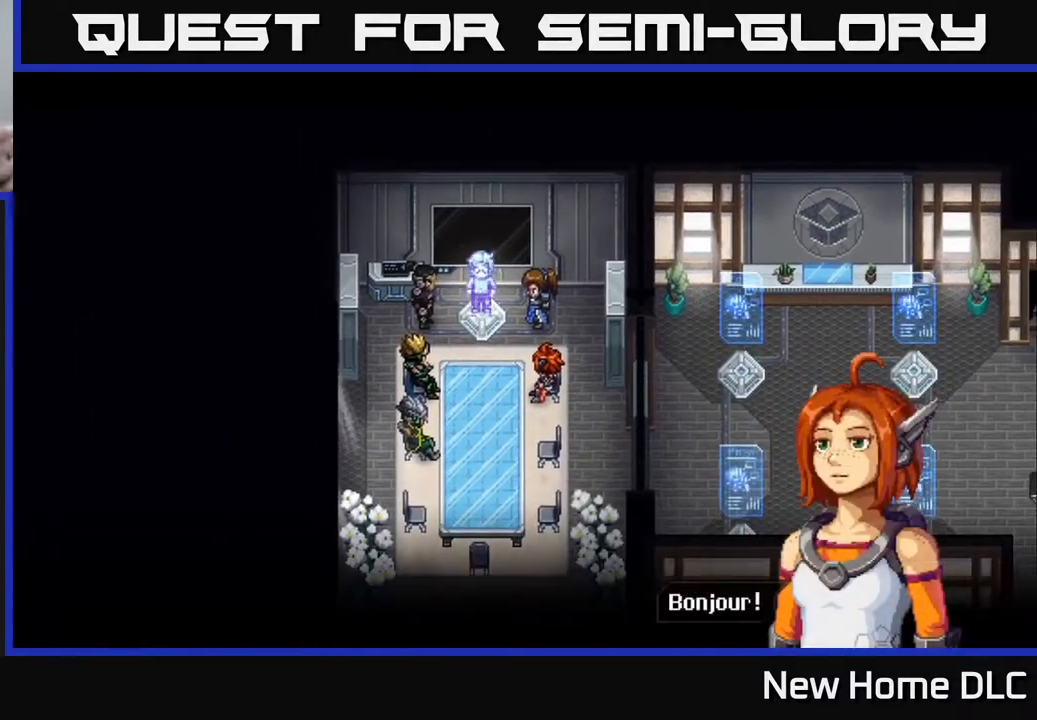
{"buttons": ["A"], "left_stick": "center", "right_stick": "center", "events": [[417, "A", "down"]]}
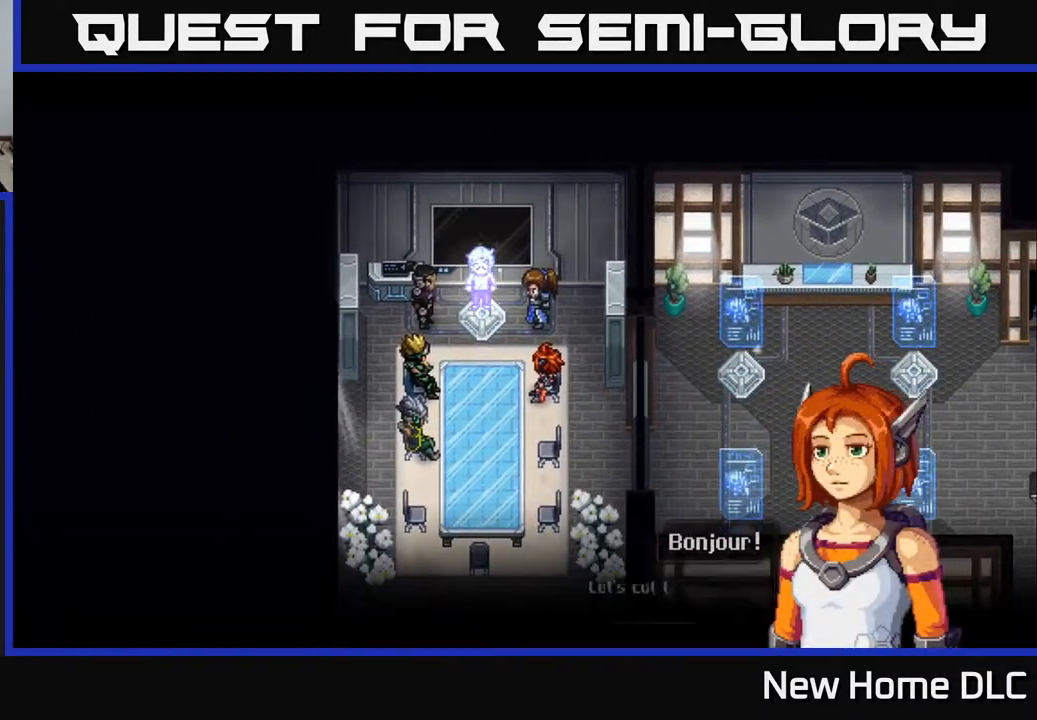
{"buttons": [], "left_stick": "center", "right_stick": "center", "events": [[33, "A", "up"]]}
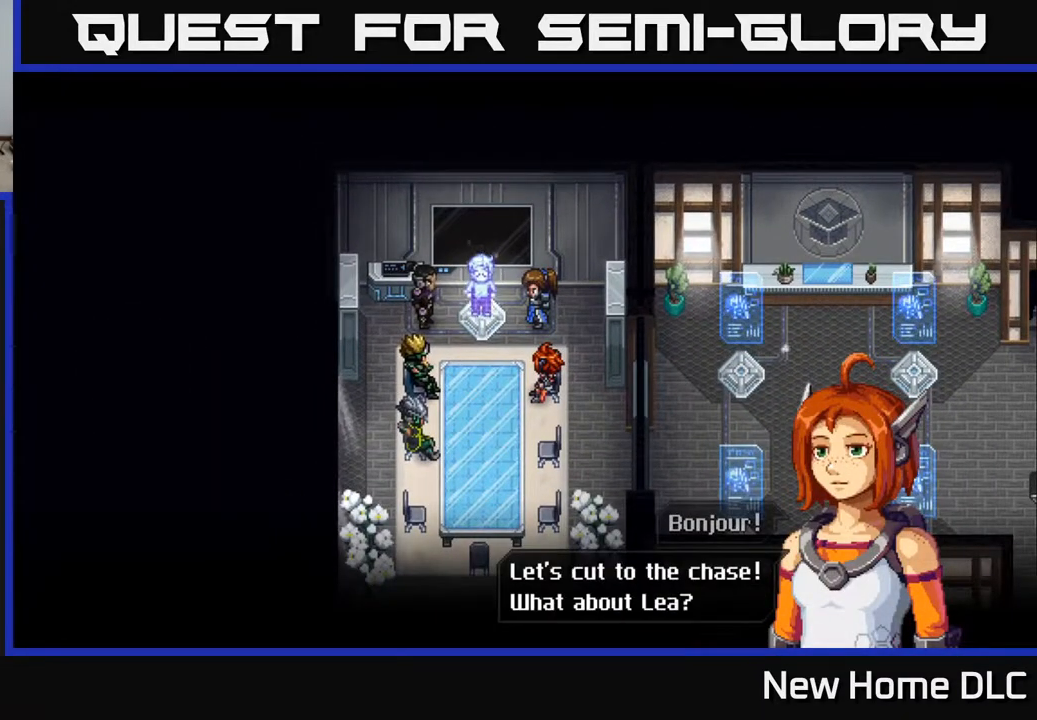
{"buttons": [], "left_stick": "center", "right_stick": "center", "events": []}
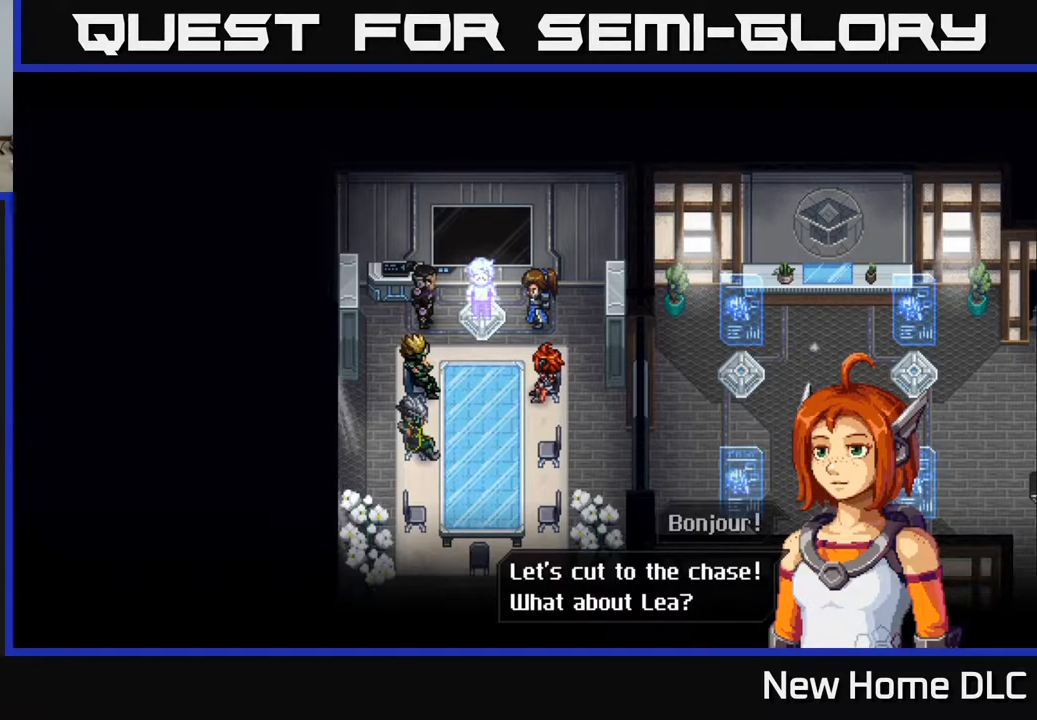
{"buttons": [], "left_stick": "center", "right_stick": "center", "events": [[217, "A", "down"], [350, "A", "up"]]}
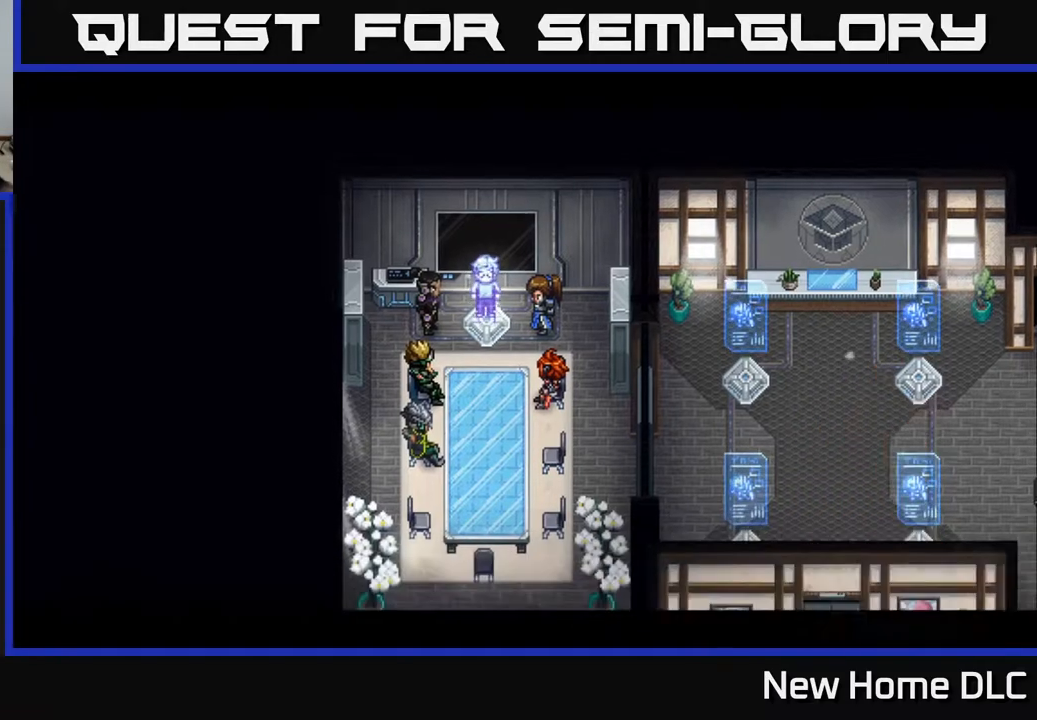
{"buttons": [], "left_stick": "center", "right_stick": "center", "events": []}